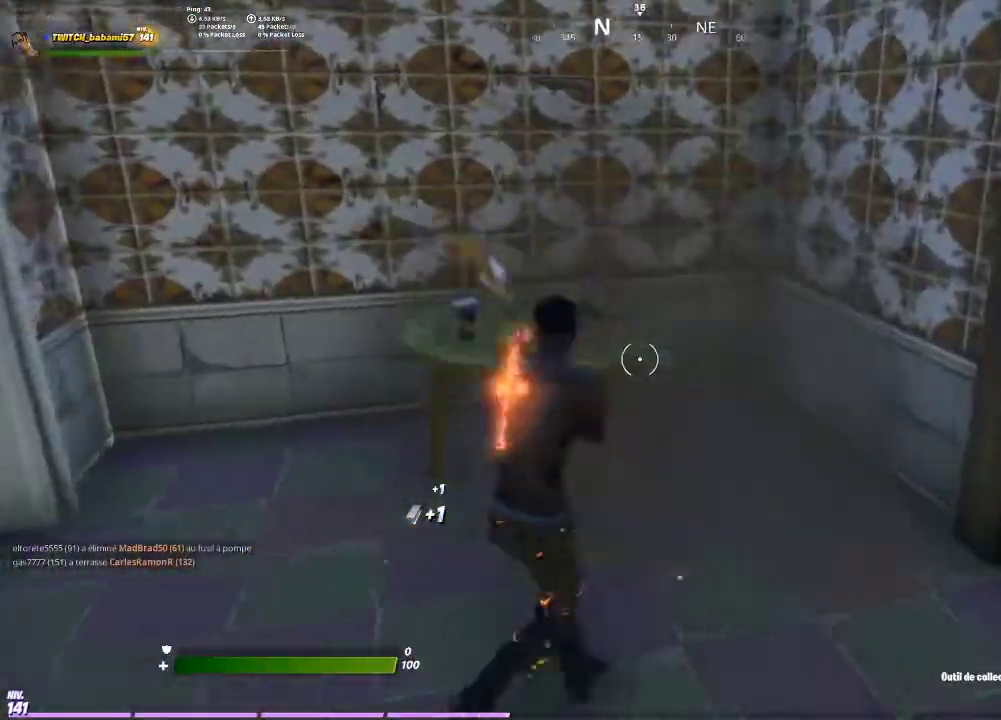
Gameplay with a controller (PlayStation layout); each line is a JSON object with the inputs held at the frame after it. "events" lists button and stick changes between this image and that frame as [ms after this image, input, new state], when the widget could be followed in between.
{"buttons": [], "left_stick": "up-right", "right_stick": "center", "events": [[200, "right_stick", "right"], [233, "R1", "down"], [367, "R1", "up"], [367, "left_stick", "up-right"], [367, "right_stick", "center"]]}
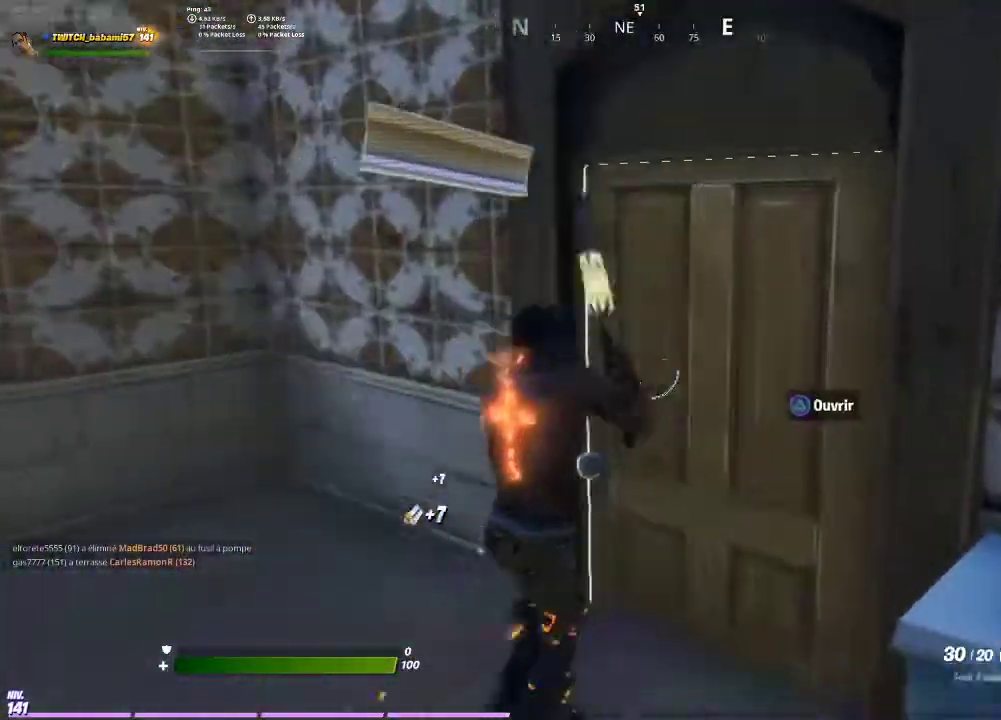
{"buttons": ["L1"], "left_stick": "up-right", "right_stick": "center", "events": [[167, "R1", "down"], [233, "right_stick", "left"], [267, "R1", "up"], [400, "L1", "down"], [400, "right_stick", "center"]]}
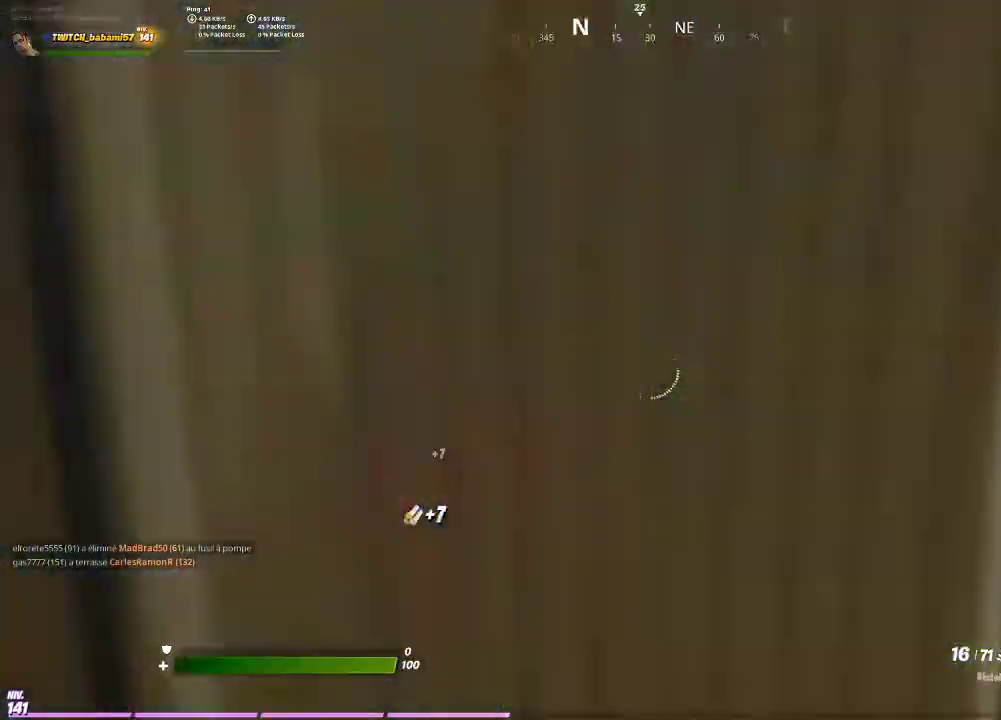
{"buttons": ["R1"], "left_stick": "up-right", "right_stick": "center", "events": [[33, "L1", "up"], [367, "CROSS", "down"], [433, "CROSS", "up"], [500, "R1", "down"]]}
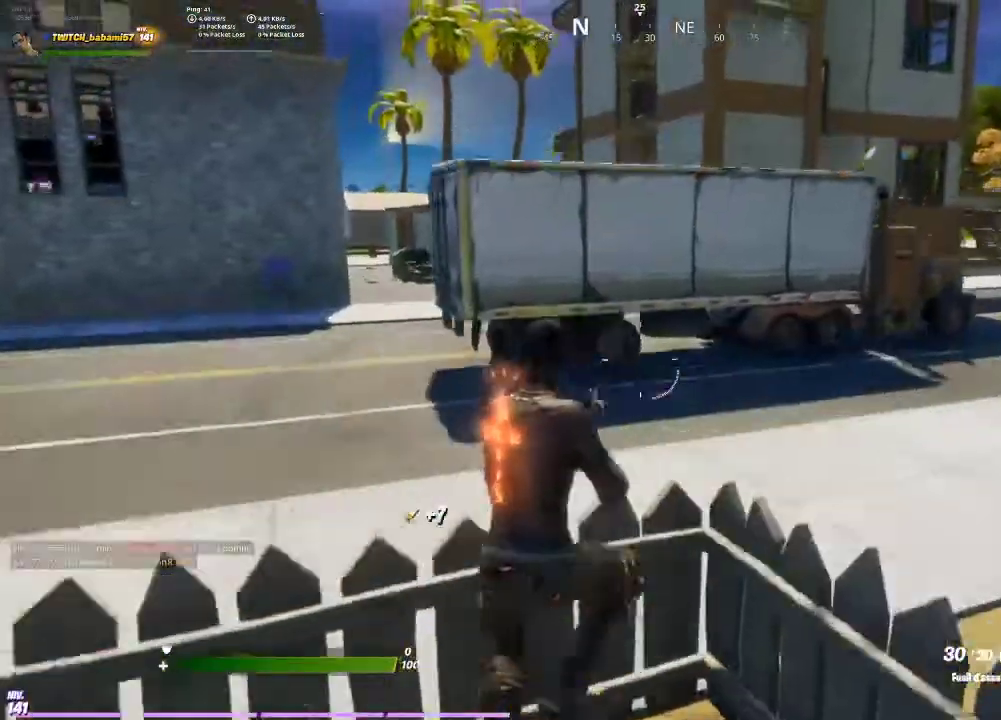
{"buttons": [], "left_stick": "up-right", "right_stick": "center", "events": [[133, "R1", "up"], [400, "right_stick", "right"], [500, "right_stick", "center"]]}
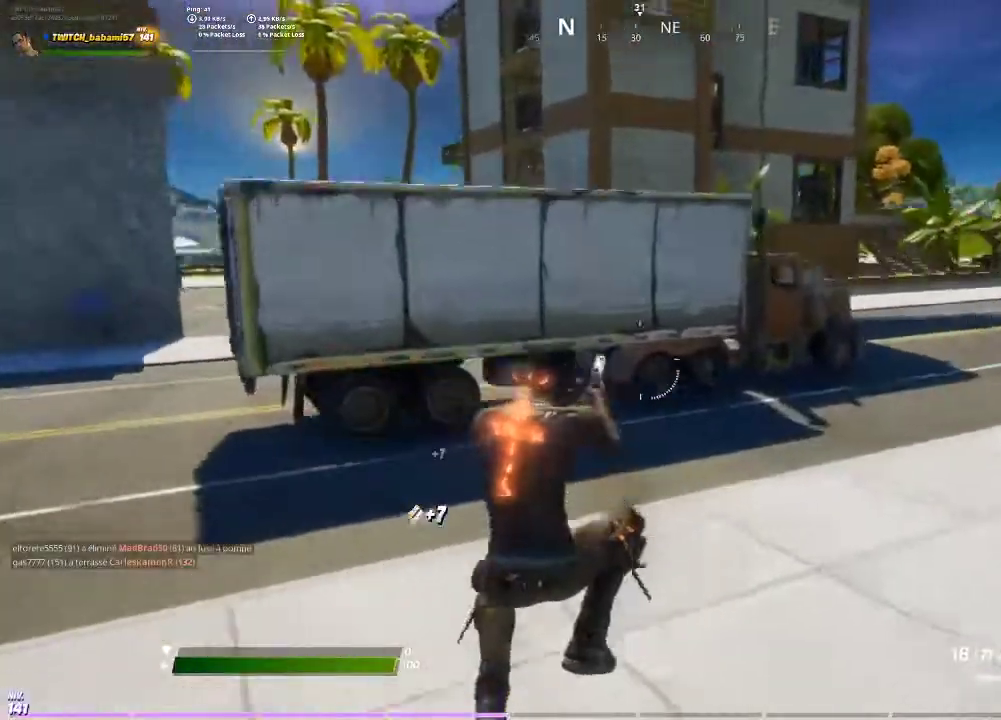
{"buttons": [], "left_stick": "up-right", "right_stick": "center", "events": [[167, "L1", "down"], [300, "L1", "up"], [333, "CROSS", "down"], [433, "CROSS", "up"]]}
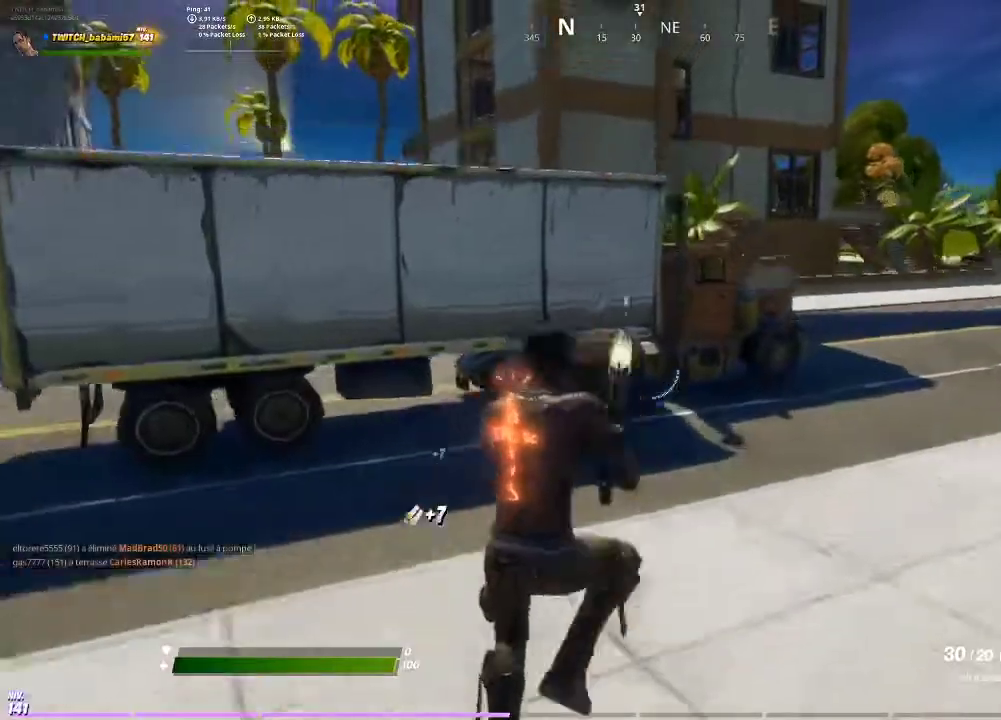
{"buttons": [], "left_stick": "up-right", "right_stick": "center", "events": []}
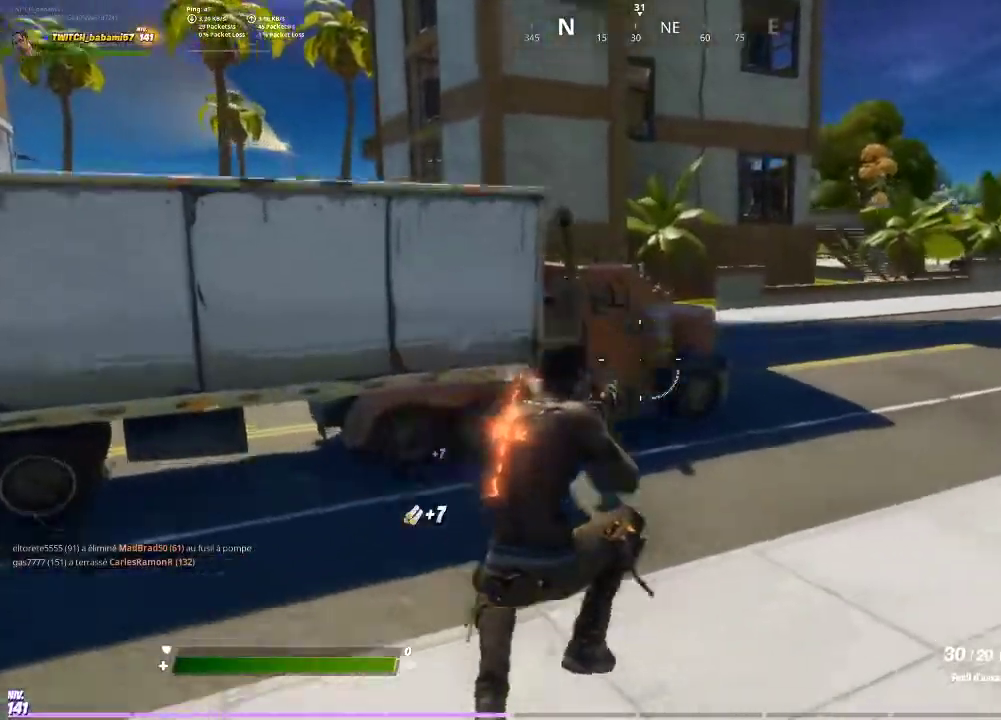
{"buttons": [], "left_stick": "up-right", "right_stick": "center", "events": []}
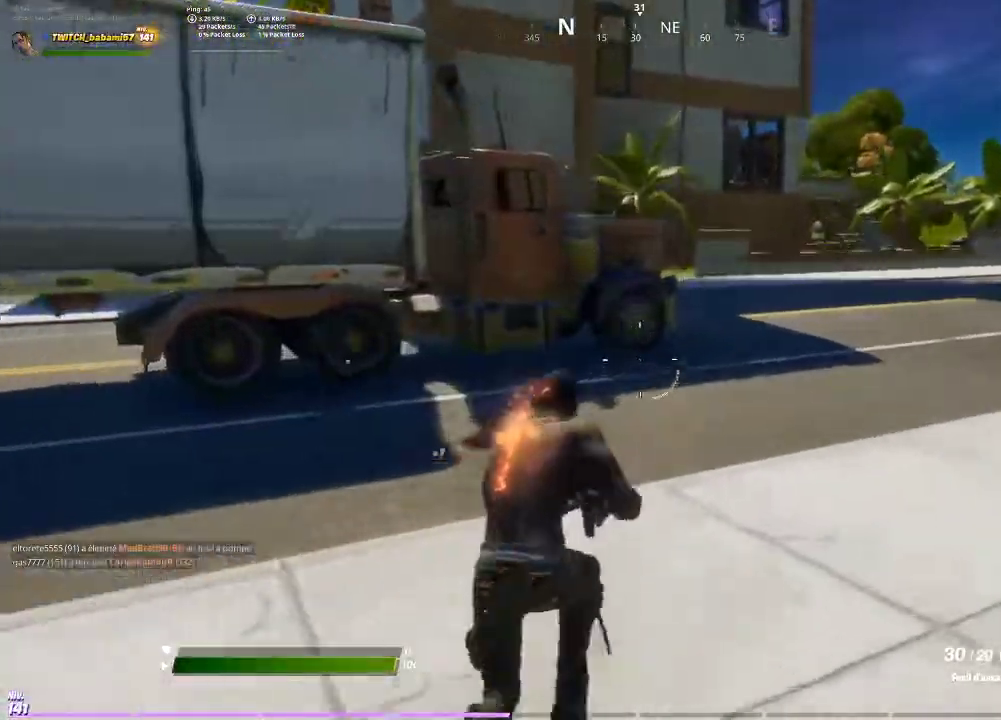
{"buttons": [], "left_stick": "up-right", "right_stick": "center", "events": []}
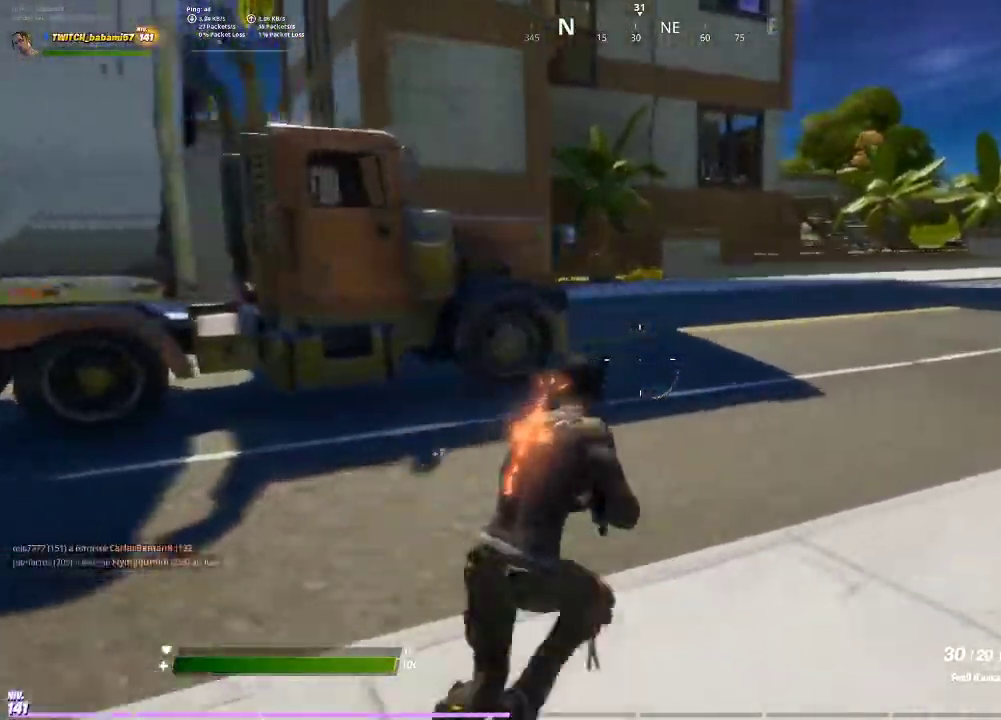
{"buttons": ["R1"], "left_stick": "up-right", "right_stick": "center", "events": [[433, "R1", "down"]]}
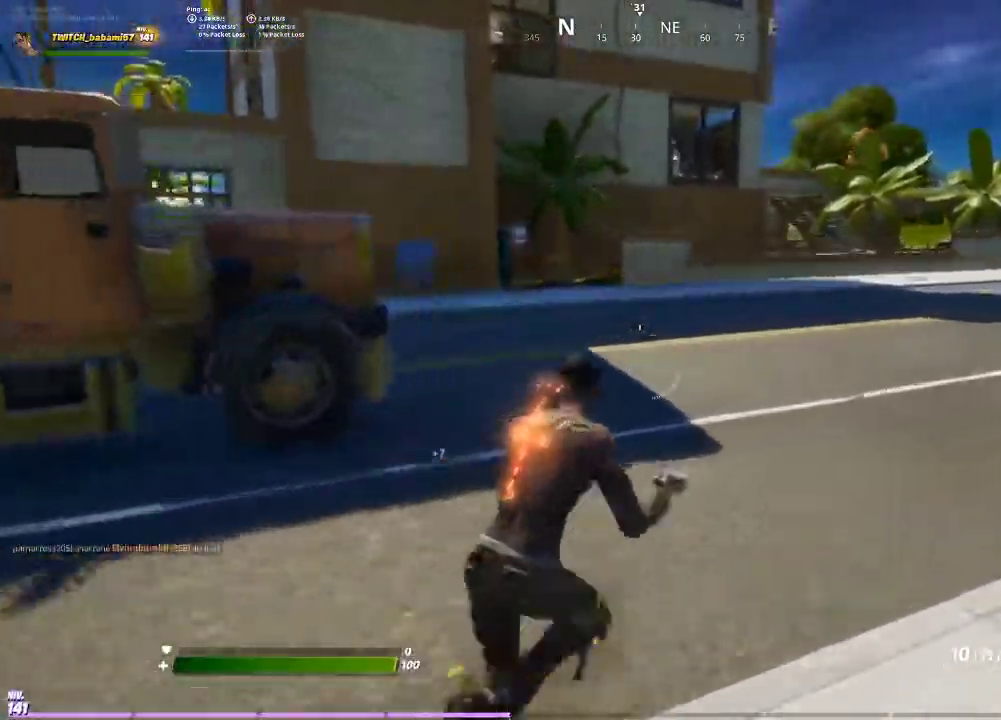
{"buttons": ["L1"], "left_stick": "up-right", "right_stick": "right", "events": [[67, "R1", "up"], [167, "CROSS", "down"], [233, "CROSS", "up"], [233, "left_stick", "right"], [367, "right_stick", "right"], [500, "L1", "down"], [500, "left_stick", "up-right"]]}
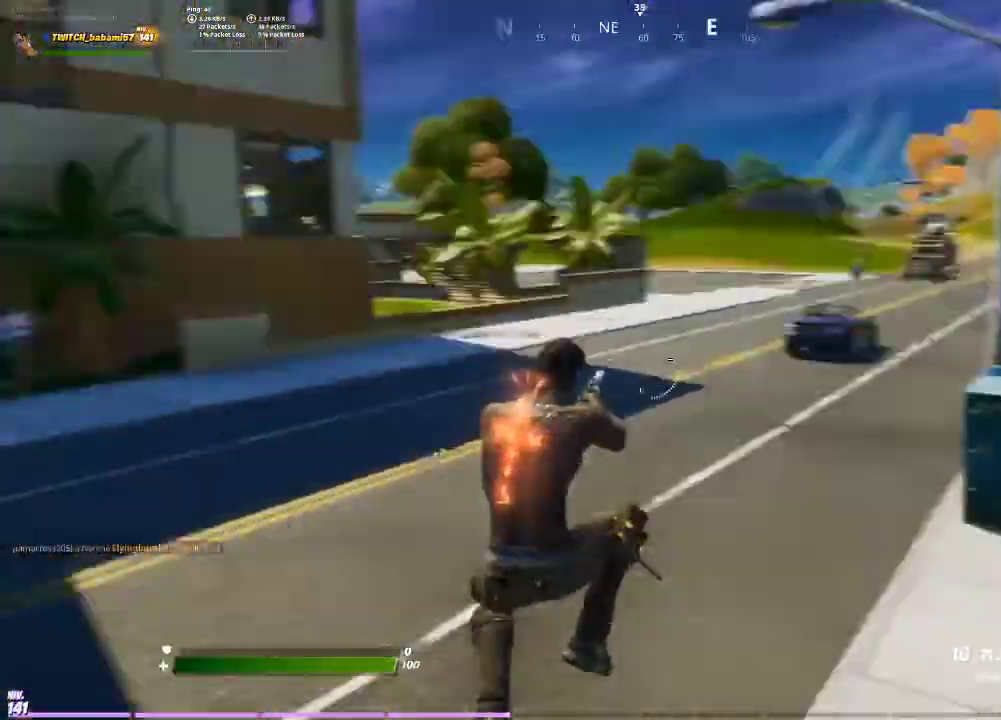
{"buttons": [], "left_stick": "up-right", "right_stick": "center", "events": [[100, "L1", "up"], [100, "right_stick", "center"], [233, "right_stick", "right"], [433, "right_stick", "center"]]}
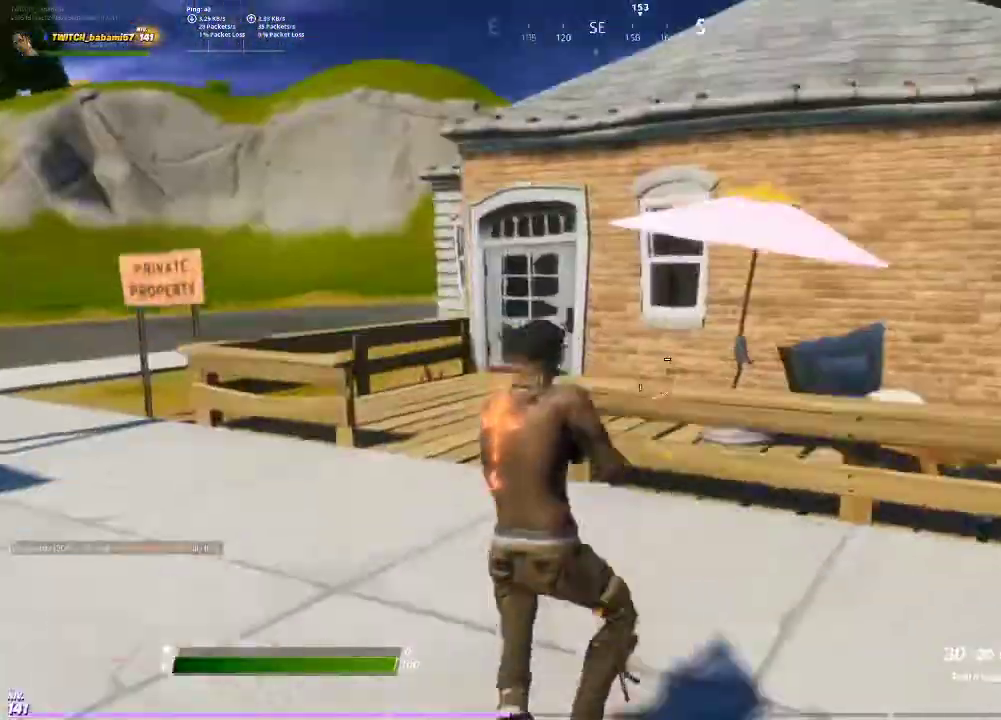
{"buttons": [], "left_stick": "up-left", "right_stick": "center", "events": [[167, "SQUARE", "down"], [200, "left_stick", "up"], [233, "SQUARE", "up"], [300, "left_stick", "up-left"], [367, "CROSS", "down"], [433, "CROSS", "up"]]}
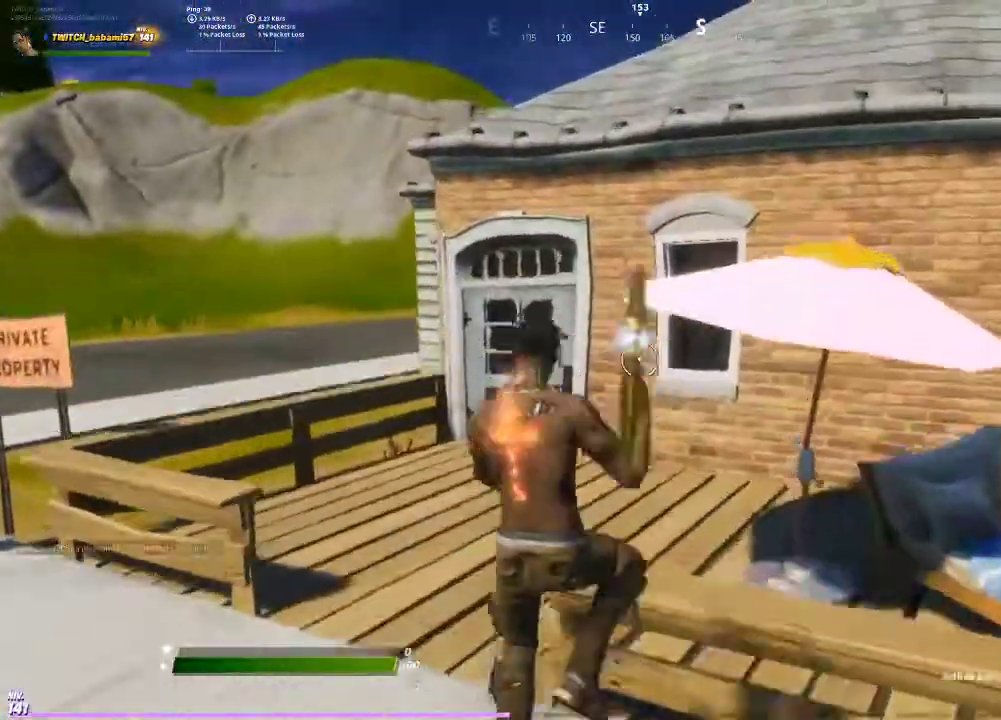
{"buttons": [], "left_stick": "up-left", "right_stick": "center", "events": []}
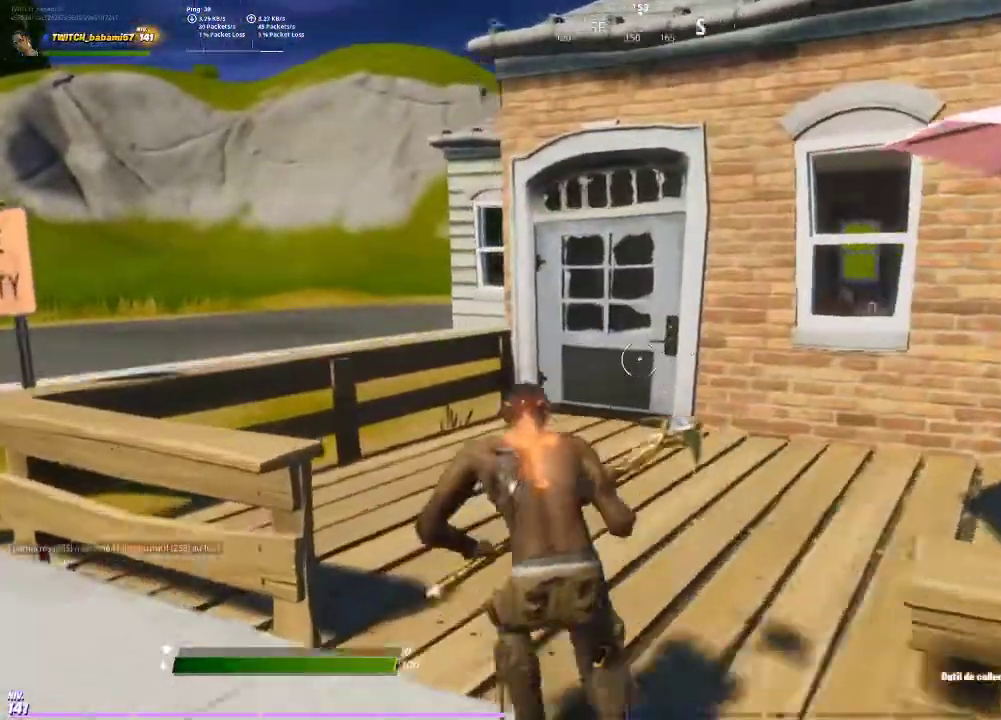
{"buttons": [], "left_stick": "up-left", "right_stick": "right", "events": [[100, "right_stick", "down-right"], [200, "right_stick", "center"], [467, "right_stick", "right"]]}
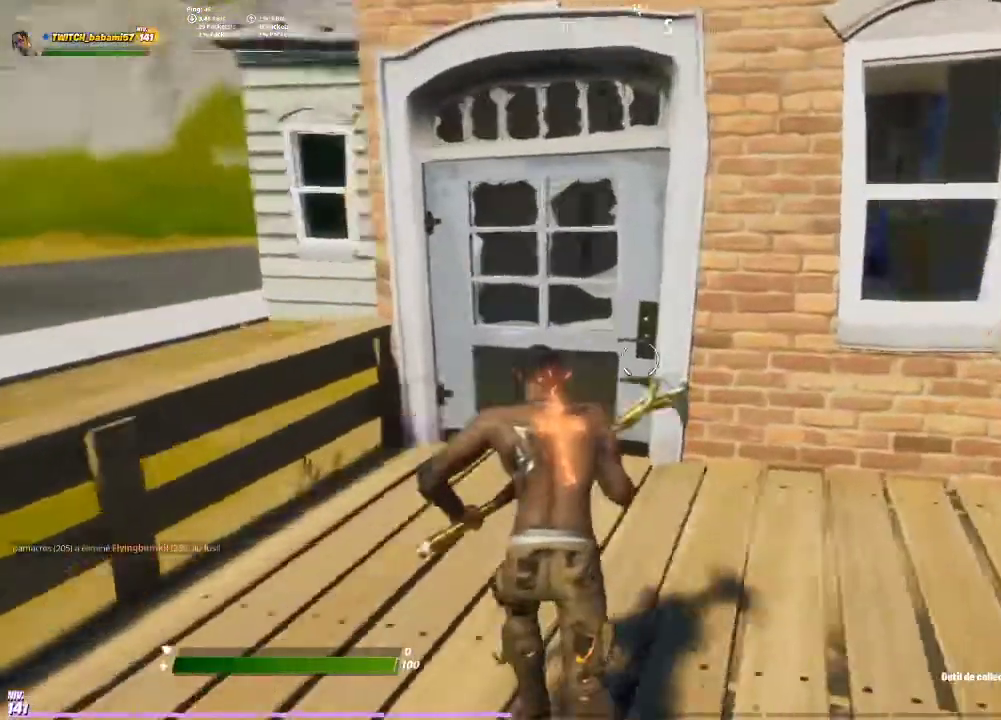
{"buttons": [], "left_stick": "up-left", "right_stick": "center", "events": [[100, "right_stick", "center"], [333, "right_stick", "right"], [433, "right_stick", "center"]]}
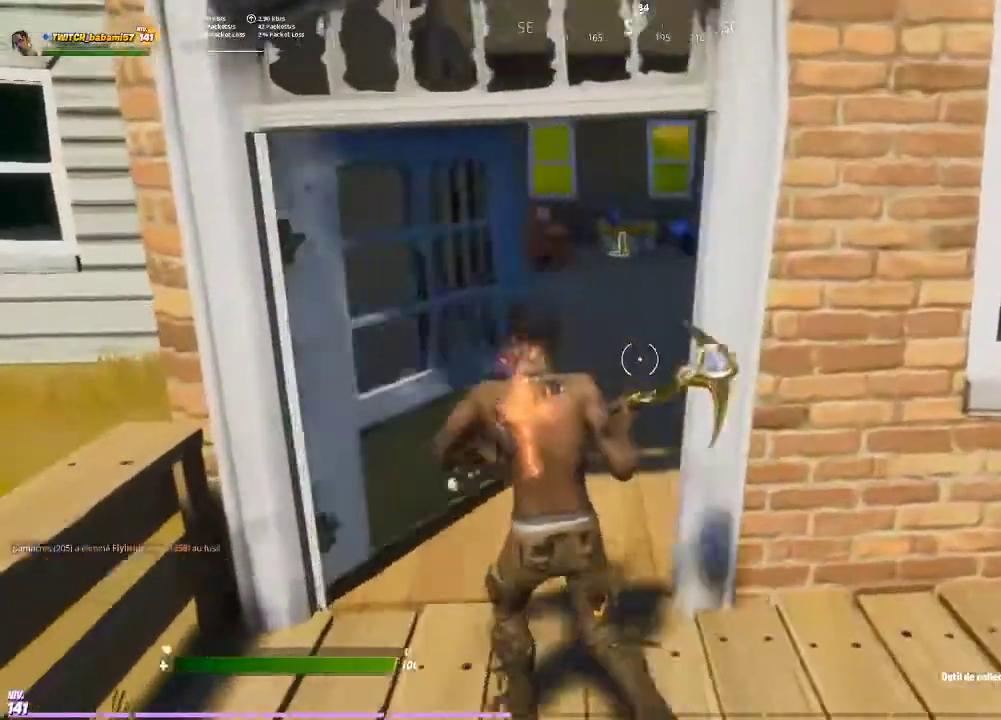
{"buttons": [], "left_stick": "up", "right_stick": "center", "events": [[100, "right_stick", "right"], [267, "right_stick", "center"], [367, "left_stick", "up"]]}
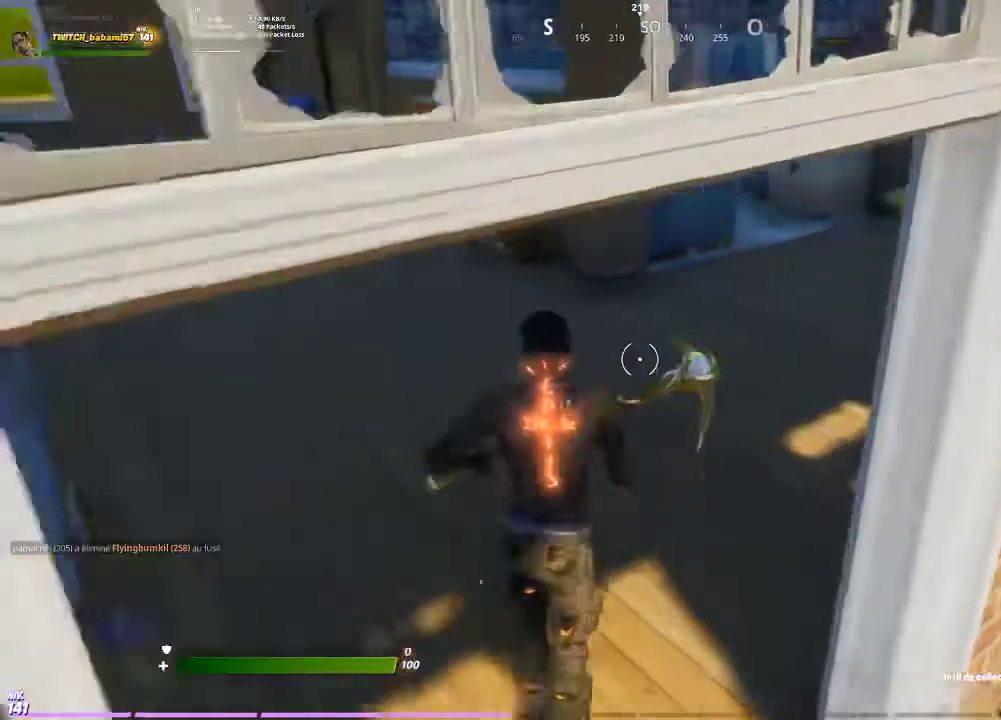
{"buttons": [], "left_stick": "up-left", "right_stick": "left", "events": [[367, "right_stick", "left"], [400, "left_stick", "up-left"]]}
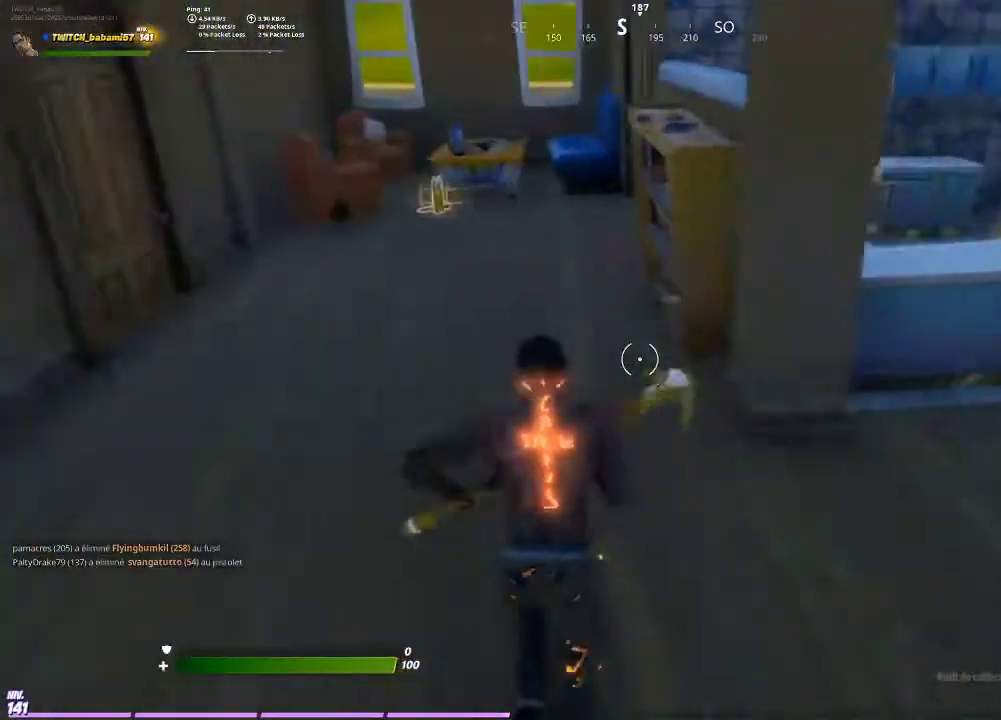
{"buttons": [], "left_stick": "up-left", "right_stick": "center", "events": [[33, "right_stick", "center"]]}
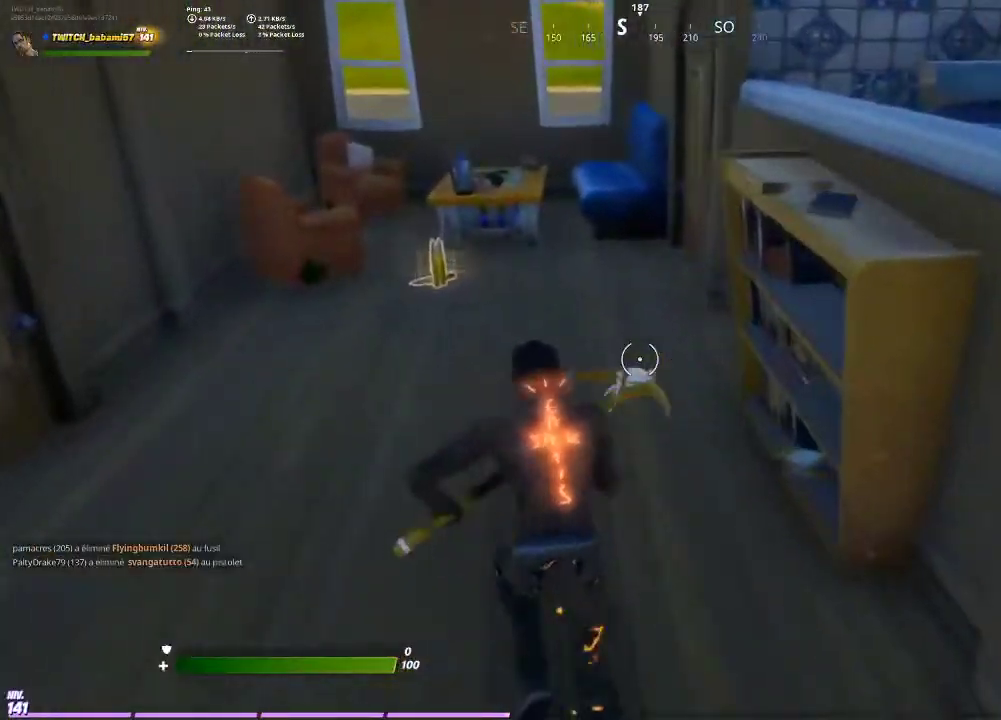
{"buttons": [], "left_stick": "up-left", "right_stick": "center", "events": [[333, "right_stick", "up"], [400, "right_stick", "center"]]}
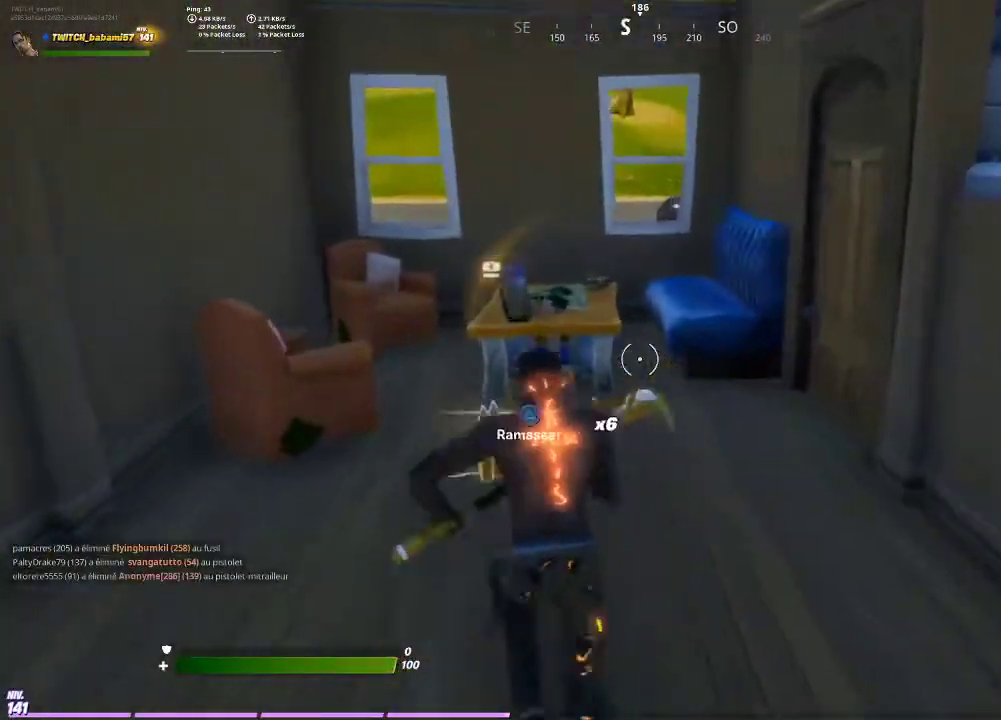
{"buttons": [], "left_stick": "up", "right_stick": "center", "events": [[133, "left_stick", "up"], [133, "right_stick", "right"], [167, "R2", "down"], [200, "right_stick", "center"], [300, "R2", "up"], [400, "R2", "down"], [500, "R2", "up"]]}
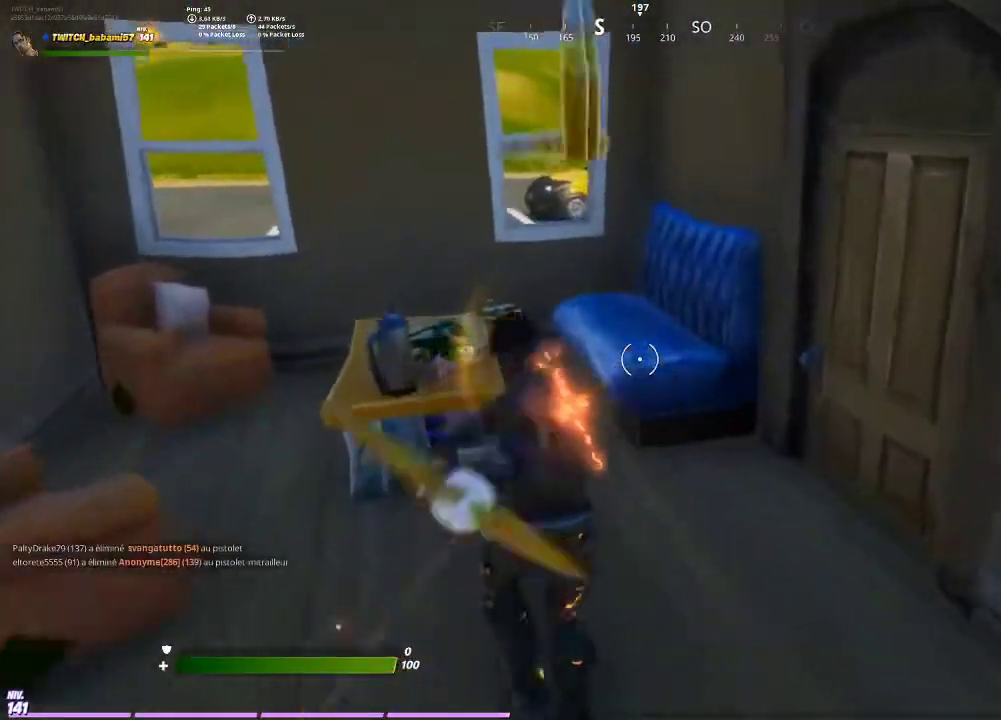
{"buttons": ["R2"], "left_stick": "up-left", "right_stick": "left", "events": [[100, "R2", "down"], [167, "R2", "up"], [233, "right_stick", "down-right"], [267, "R2", "down"], [333, "right_stick", "center"], [400, "left_stick", "up-left"], [467, "right_stick", "left"]]}
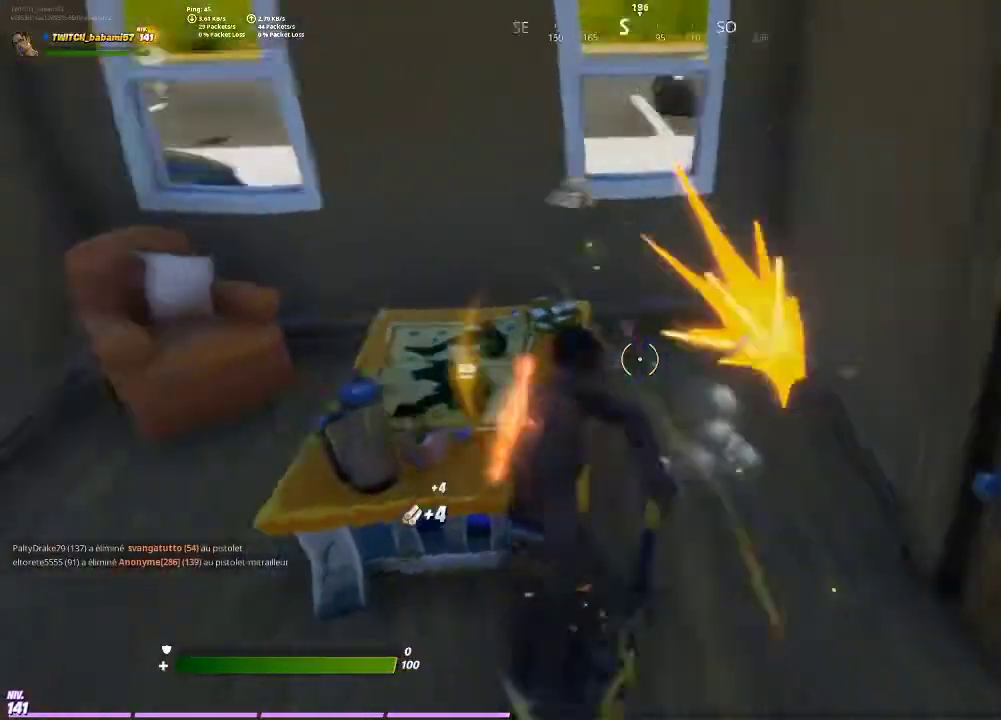
{"buttons": ["R2"], "left_stick": "down-left", "right_stick": "center", "events": [[33, "R2", "up"], [100, "R2", "down"], [100, "left_stick", "down-left"], [133, "right_stick", "center"], [200, "R2", "up"], [267, "R2", "down"], [400, "R2", "up"], [467, "R2", "down"]]}
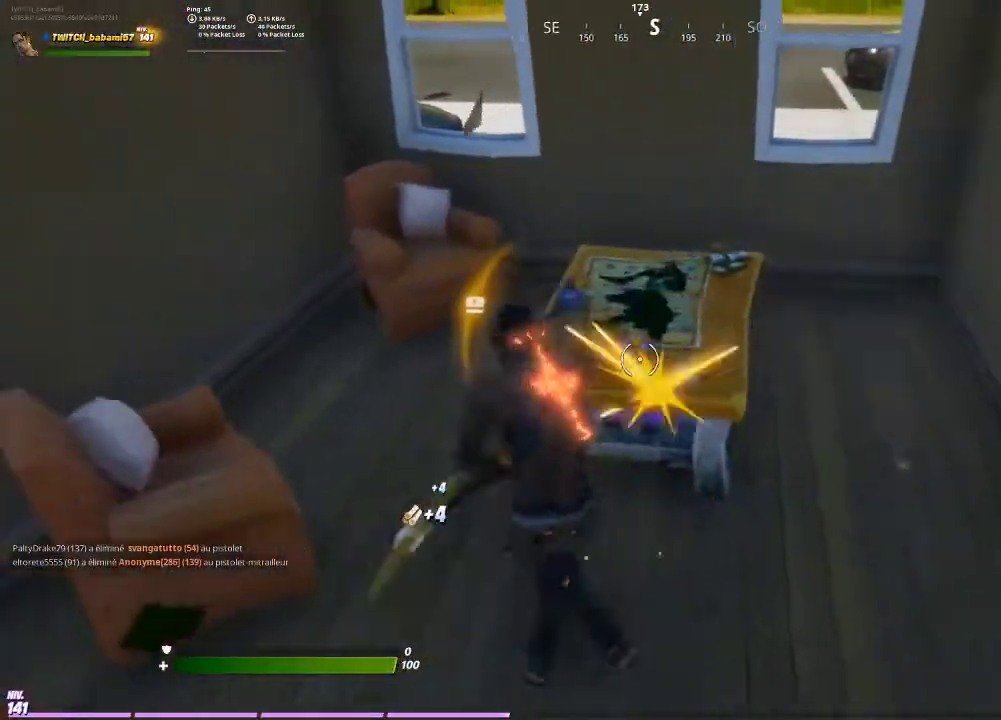
{"buttons": [], "left_stick": "up-right", "right_stick": "center", "events": [[67, "R2", "up"], [133, "right_stick", "left"], [300, "left_stick", "up-left"], [300, "right_stick", "center"], [333, "R2", "down"], [433, "R2", "up"], [467, "left_stick", "up-right"]]}
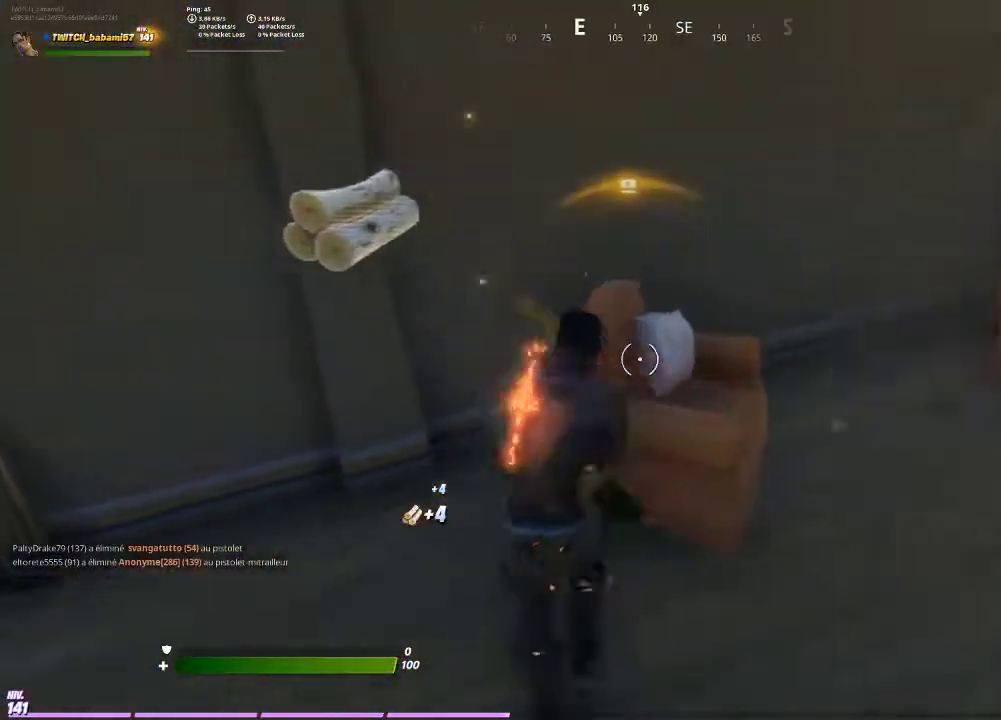
{"buttons": [], "left_stick": "up-left", "right_stick": "center", "events": [[67, "right_stick", "right"], [100, "R2", "down"], [167, "R2", "up"], [267, "right_stick", "center"], [467, "left_stick", "up-left"]]}
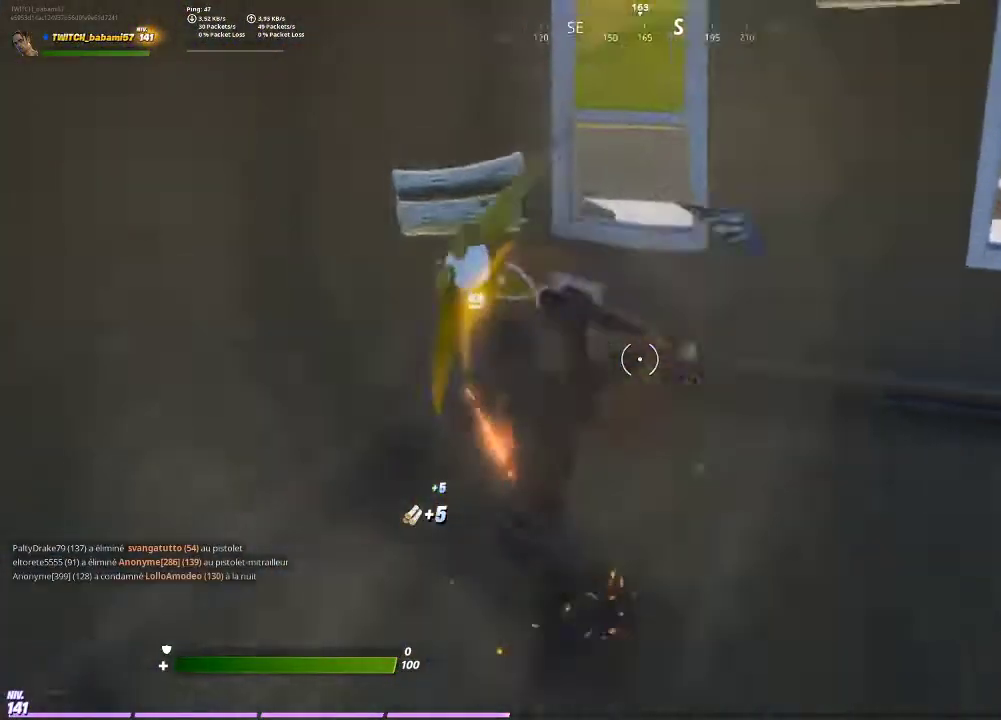
{"buttons": [], "left_stick": "up-left", "right_stick": "center", "events": [[33, "left_stick", "left"], [67, "right_stick", "left"], [133, "right_stick", "center"], [167, "left_stick", "down-left"], [267, "right_stick", "left"], [400, "R2", "down"], [433, "left_stick", "up-left"], [433, "right_stick", "center"], [500, "R2", "up"]]}
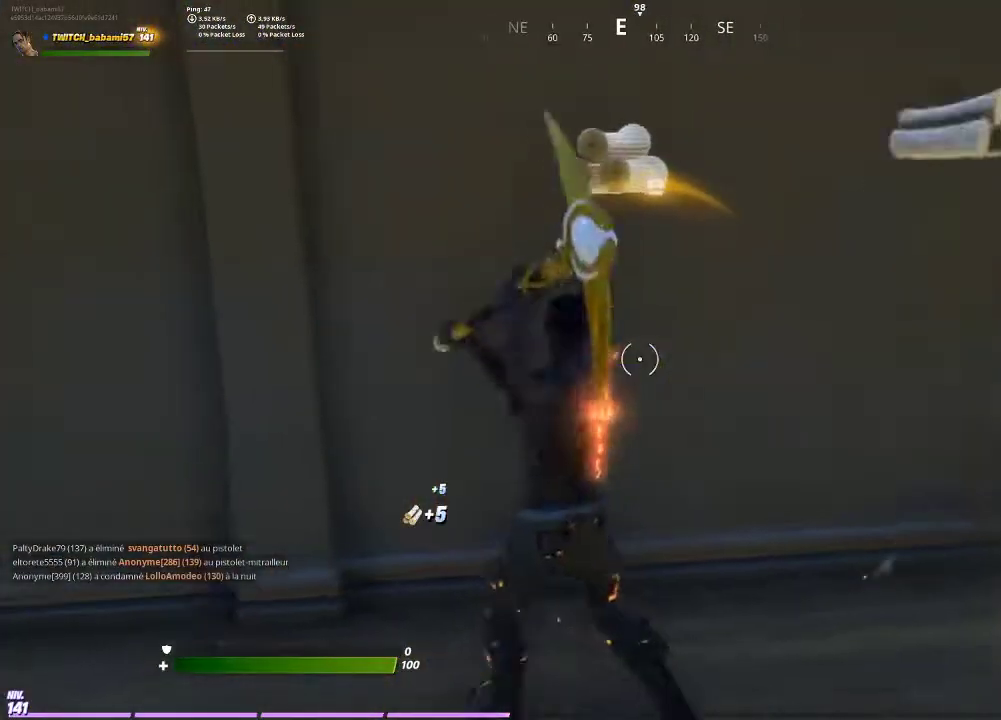
{"buttons": ["R2"], "left_stick": "down", "right_stick": "center", "events": [[67, "R2", "down"], [67, "left_stick", "up-right"], [167, "left_stick", "right"], [200, "R2", "up"], [267, "R2", "down"], [300, "left_stick", "down"], [300, "right_stick", "left"], [367, "R2", "up"], [367, "left_stick", "down-left"], [433, "right_stick", "center"], [467, "R2", "down"], [467, "left_stick", "down"]]}
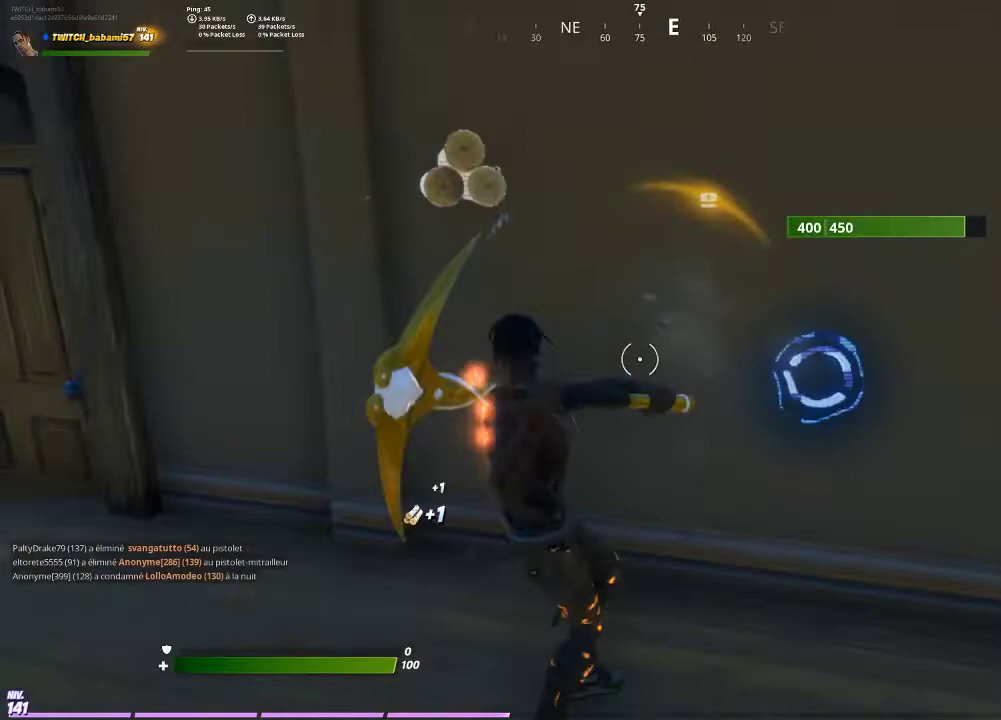
{"buttons": [], "left_stick": "up", "right_stick": "center", "events": [[33, "left_stick", "down-right"], [33, "right_stick", "down"], [67, "R2", "up"], [133, "left_stick", "right"], [133, "right_stick", "right"], [167, "R2", "down"], [267, "R2", "up"], [267, "right_stick", "center"], [333, "R2", "down"], [400, "left_stick", "up"], [467, "R2", "up"]]}
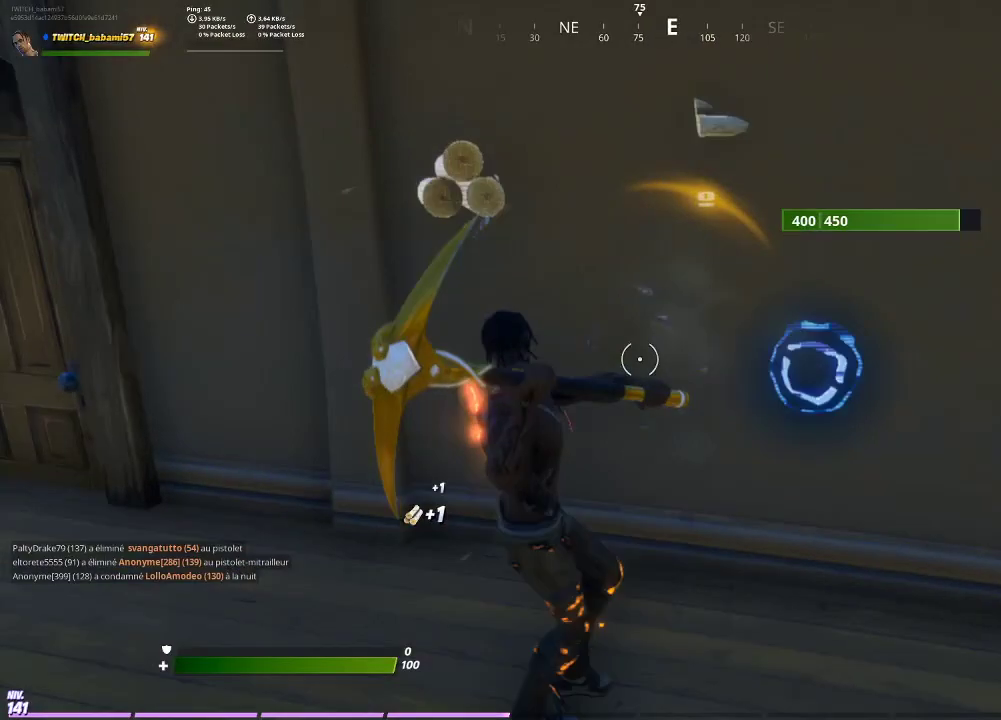
{"buttons": ["R2"], "left_stick": "up-right", "right_stick": "center", "events": [[33, "left_stick", "right"], [67, "R2", "down"], [167, "R2", "up"], [267, "R2", "down"], [367, "R2", "up"], [400, "left_stick", "up-right"], [500, "R2", "down"]]}
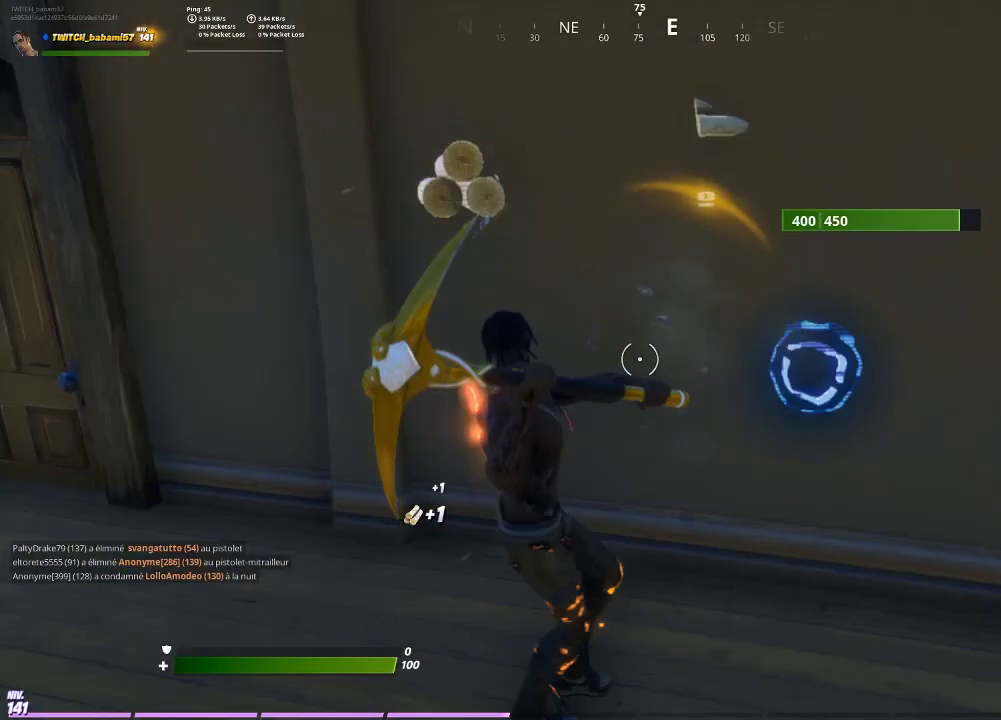
{"buttons": ["R2"], "left_stick": "up-right", "right_stick": "center", "events": [[133, "R2", "up"], [133, "left_stick", "center"], [233, "R2", "down"], [333, "R2", "up"], [400, "left_stick", "up-right"], [467, "R2", "down"]]}
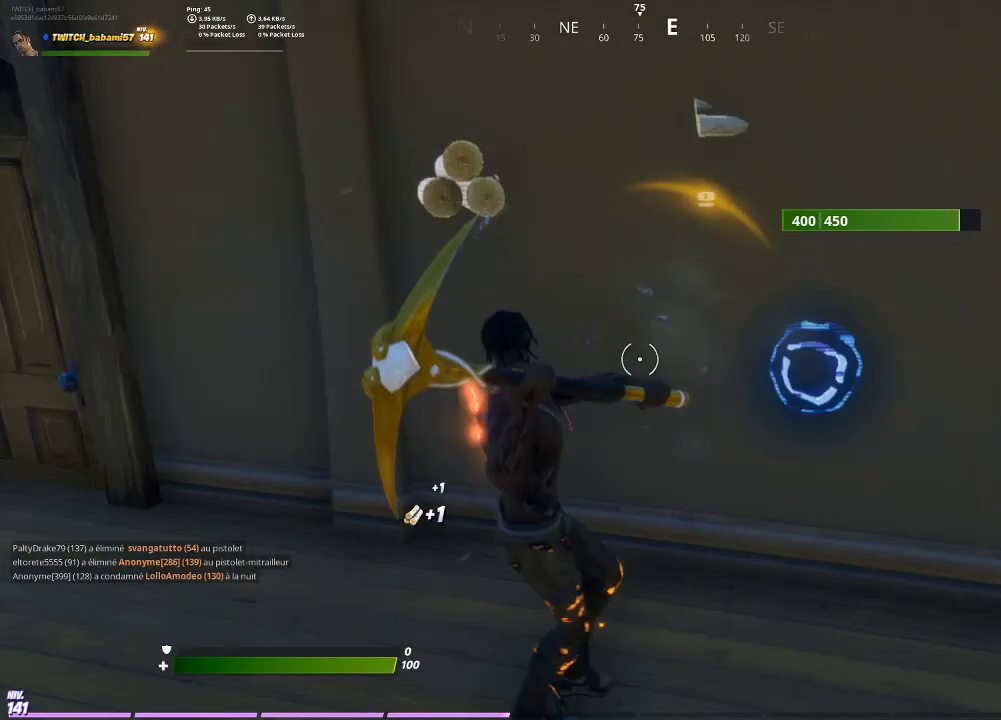
{"buttons": ["R2"], "left_stick": "center", "right_stick": "center", "events": [[100, "R2", "up"], [167, "left_stick", "center"], [233, "R2", "down"], [333, "R2", "up"], [367, "left_stick", "right"], [500, "R2", "down"], [500, "left_stick", "center"]]}